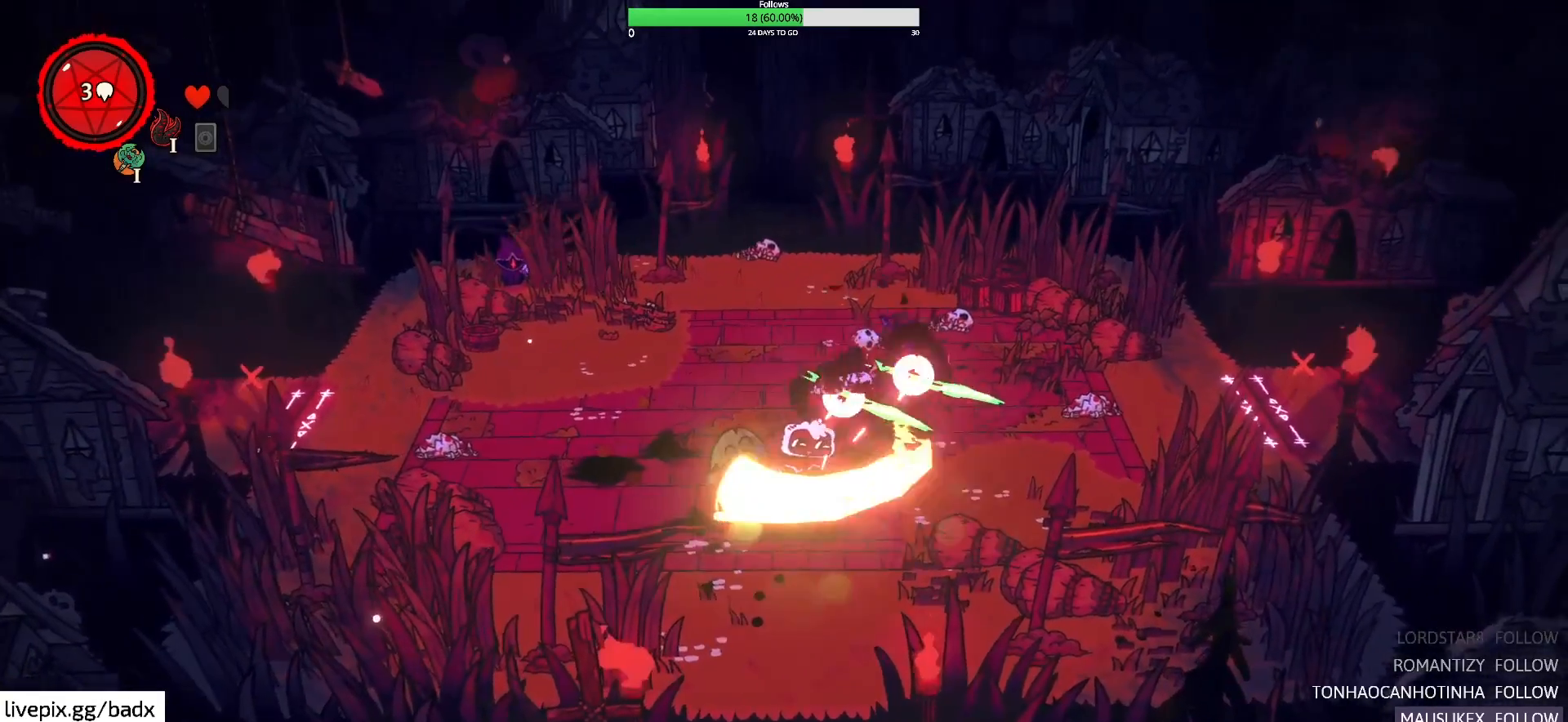
Gameplay with keyboard and mouse; each line is a JSON object with the keys and mouse buttons held at the frame after it. "events" lists presses ("down") and releases ("up") of "1", "2", "3", "4", "5", "a", "alt", "c", "ctrl", "d", "e", "f", "g", "q", "s", "shift", "space", "tab", "v", "w", "x", "mouse_left", "mouse_wheel", "mouse_right", "mouse_mb4" and "mouse_mb5" between this image and that frame as [ms after this image, input, new state], when the widget could be followed in between. "mouse_left", "mouse_wheel", "mouse_right", "mouse_mb4", "mouse_mb5" = the "left", "wheel", "right", "mb4", "mb5" buttons of the "mouse" list. No other keys are recorded. "wheel" means that the mouse wheel is clicked or scrolled. Mouse movement is not recorded.
{"keys": ["w"], "mouse": [], "events": [[17, "alt", "down"], [167, "alt", "up"], [367, "a", "up"], [367, "d", "down"], [483, "d", "up"], [483, "w", "down"]]}
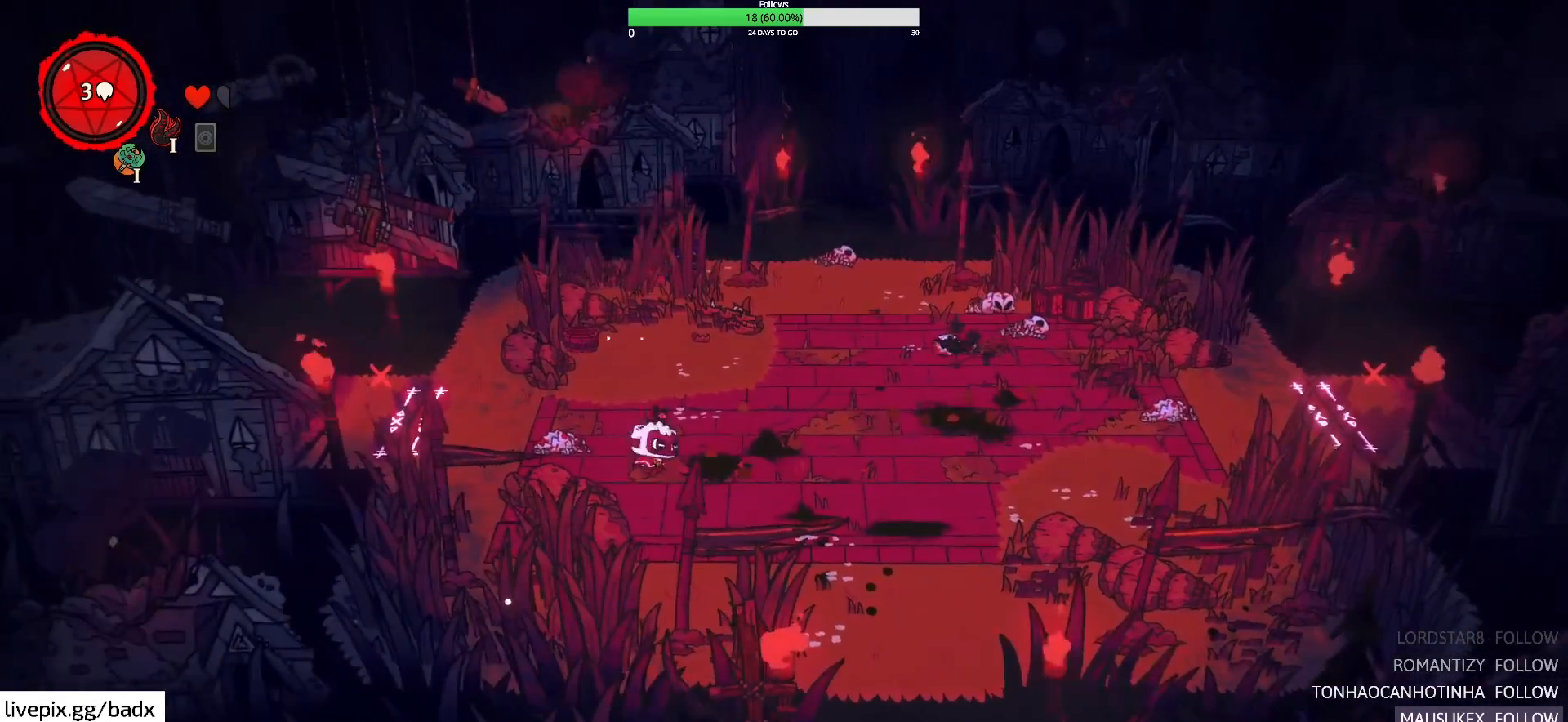
{"keys": ["d", "w"], "mouse": [], "events": [[233, "d", "down"]]}
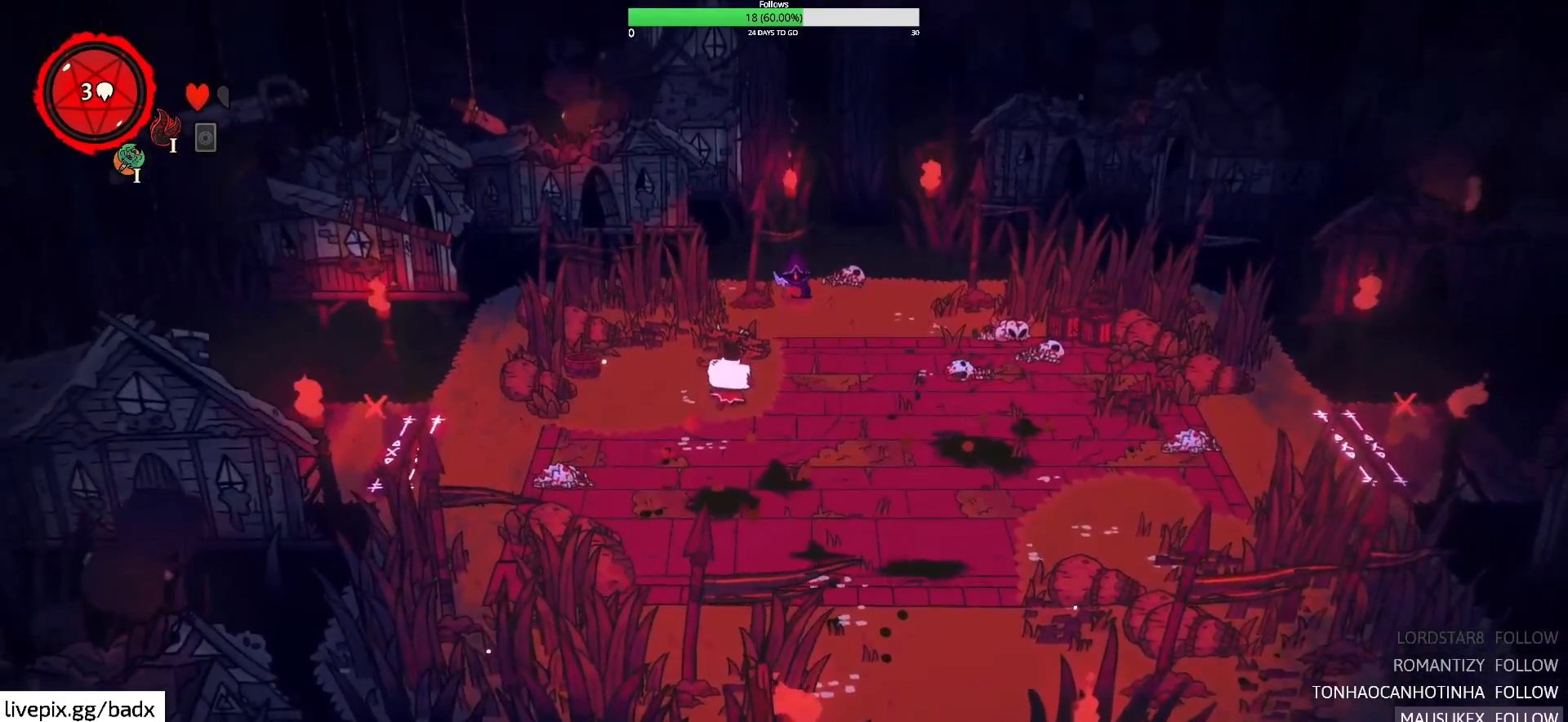
{"keys": ["d", "w"], "mouse": [], "events": [[150, "d", "up"], [250, "f", "down"], [283, "d", "down"], [333, "f", "up"]]}
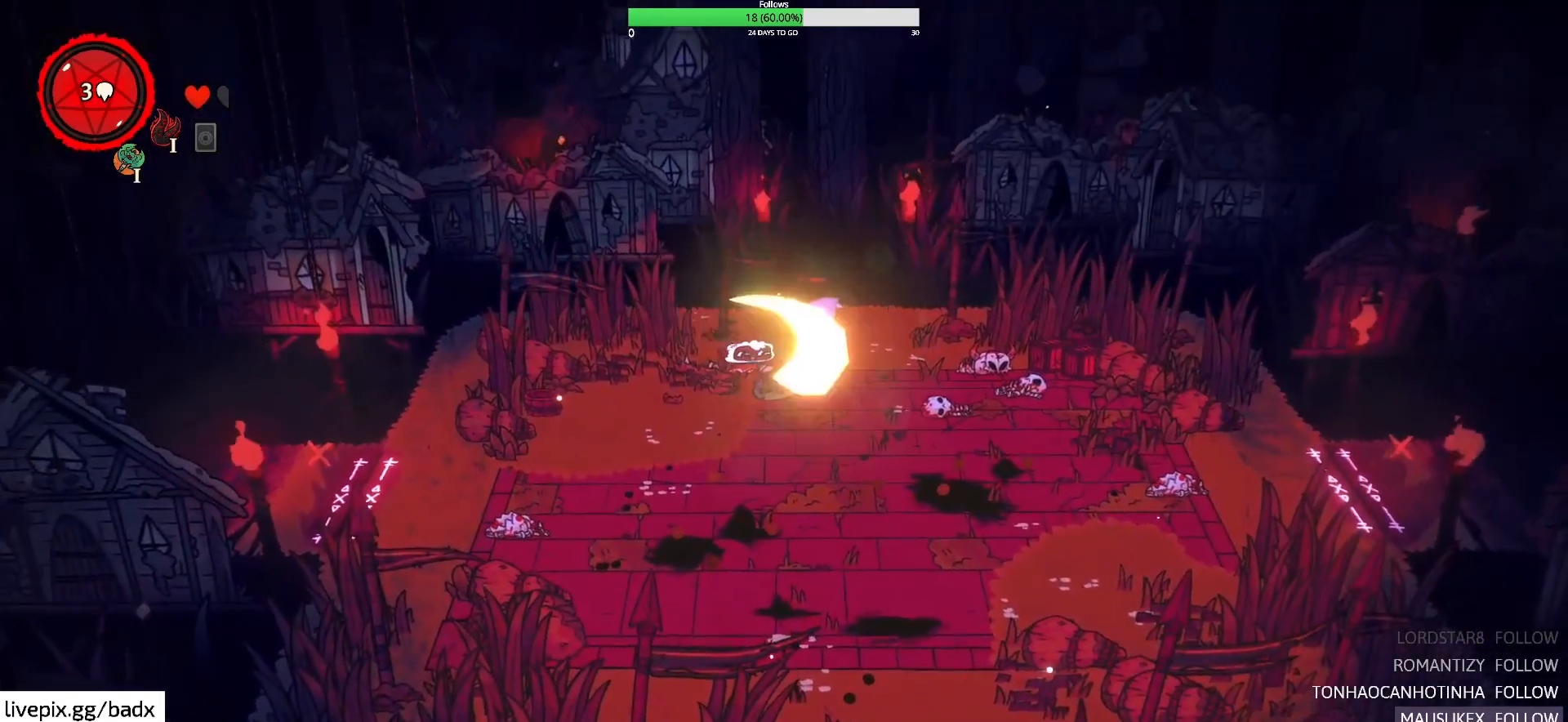
{"keys": ["alt", "d", "s"], "mouse": [], "events": [[67, "w", "up"], [167, "d", "up"], [167, "s", "down"], [250, "alt", "down"], [400, "d", "down"]]}
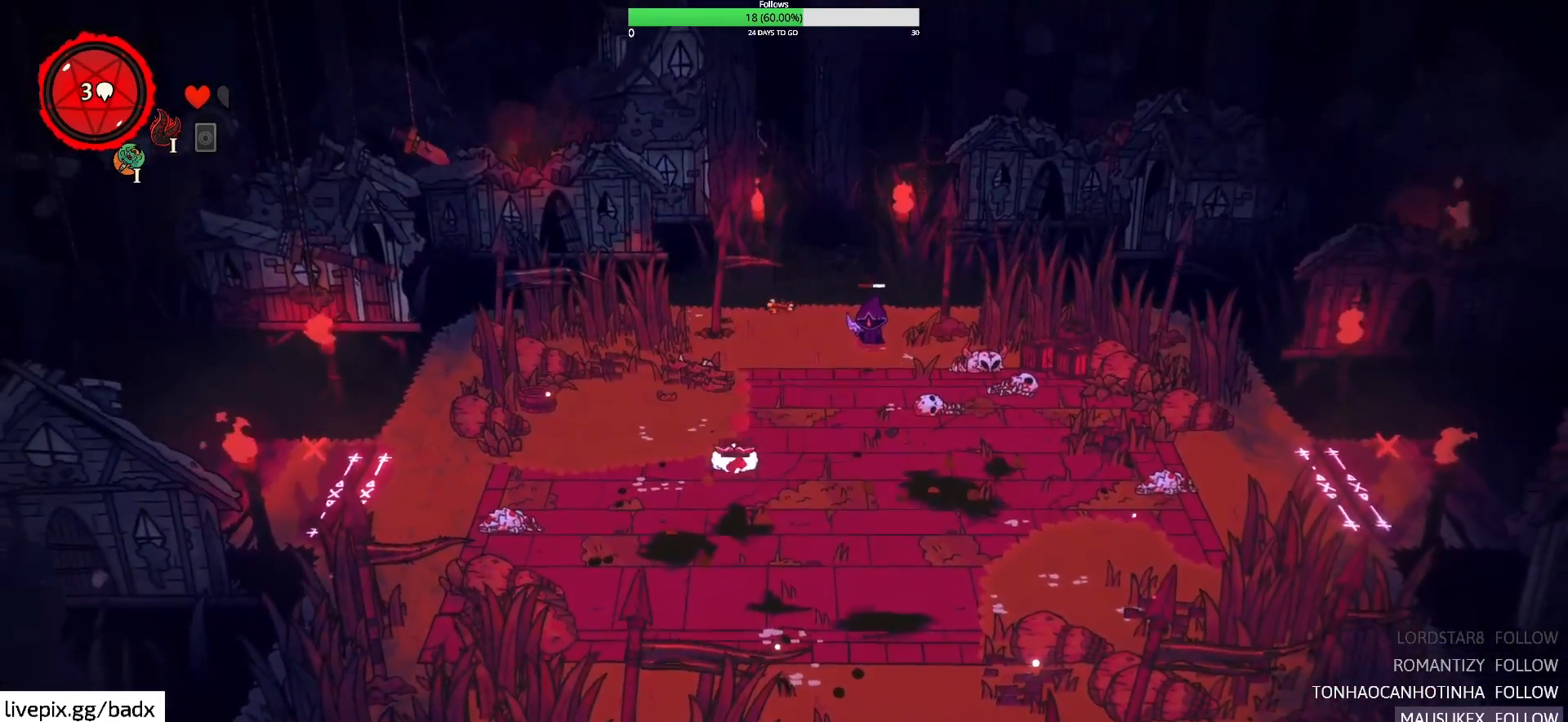
{"keys": ["f", "w"], "mouse": [], "events": [[50, "alt", "up"], [183, "s", "up"], [433, "w", "down"], [467, "d", "up"], [500, "f", "down"]]}
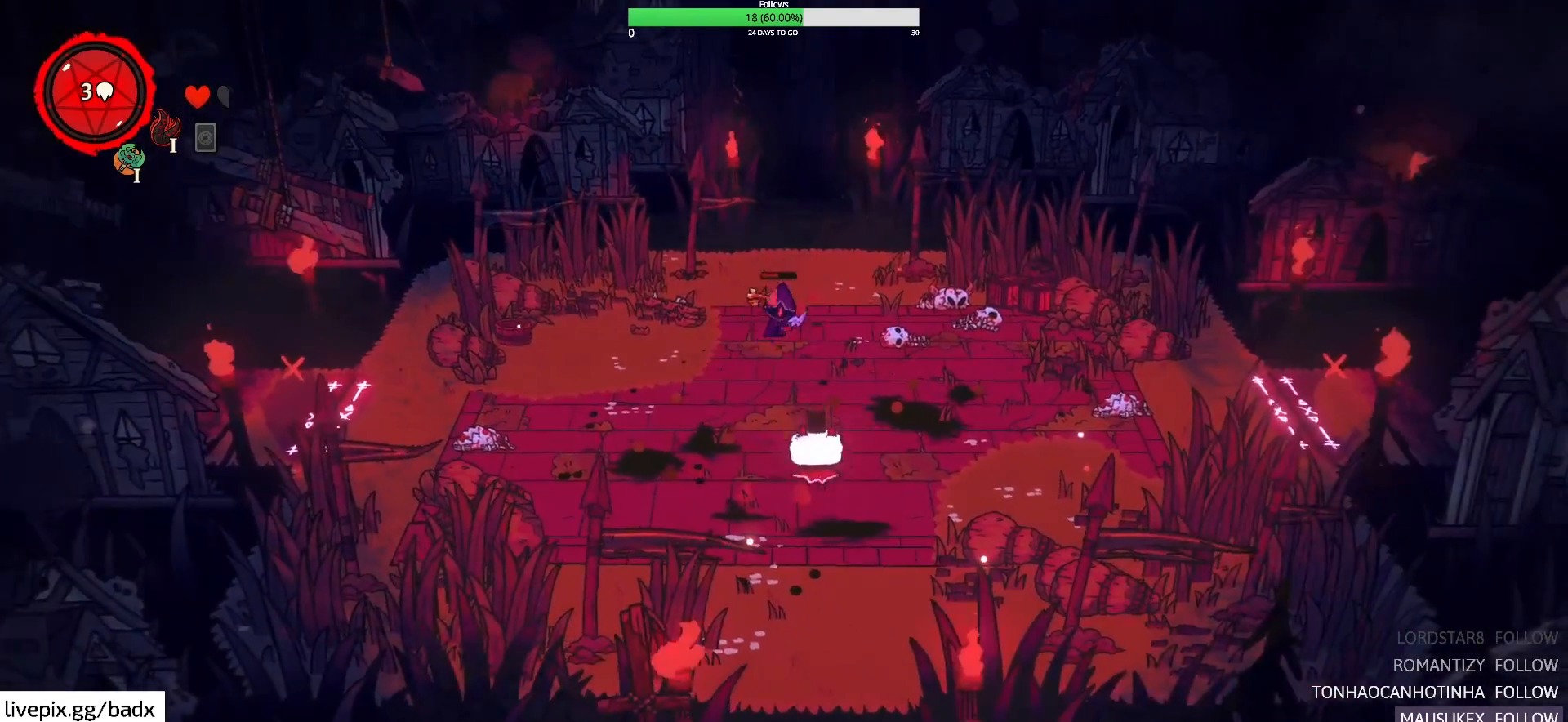
{"keys": ["w"], "mouse": [], "events": [[200, "f", "up"], [383, "a", "down"], [483, "a", "up"]]}
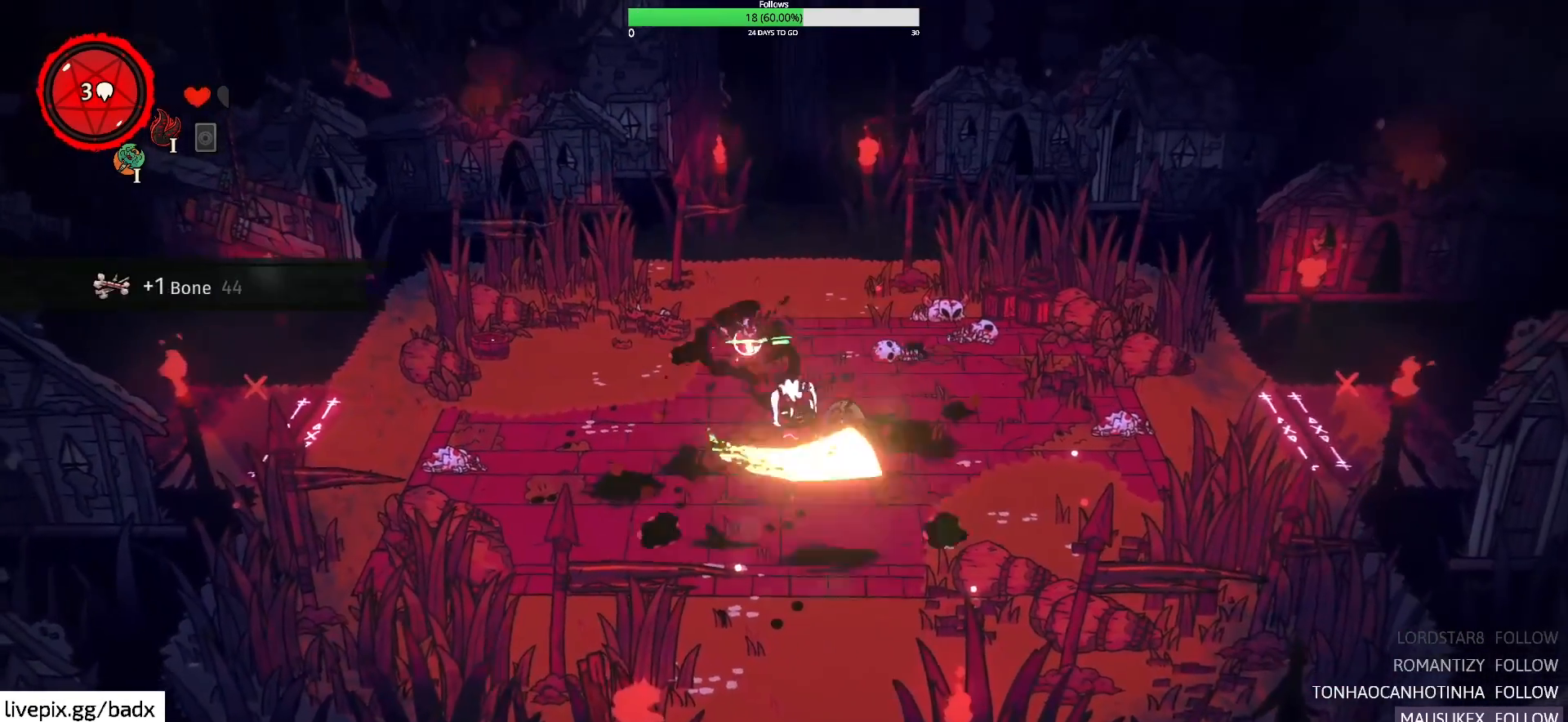
{"keys": ["d"], "mouse": [], "events": [[117, "d", "down"], [117, "w", "up"]]}
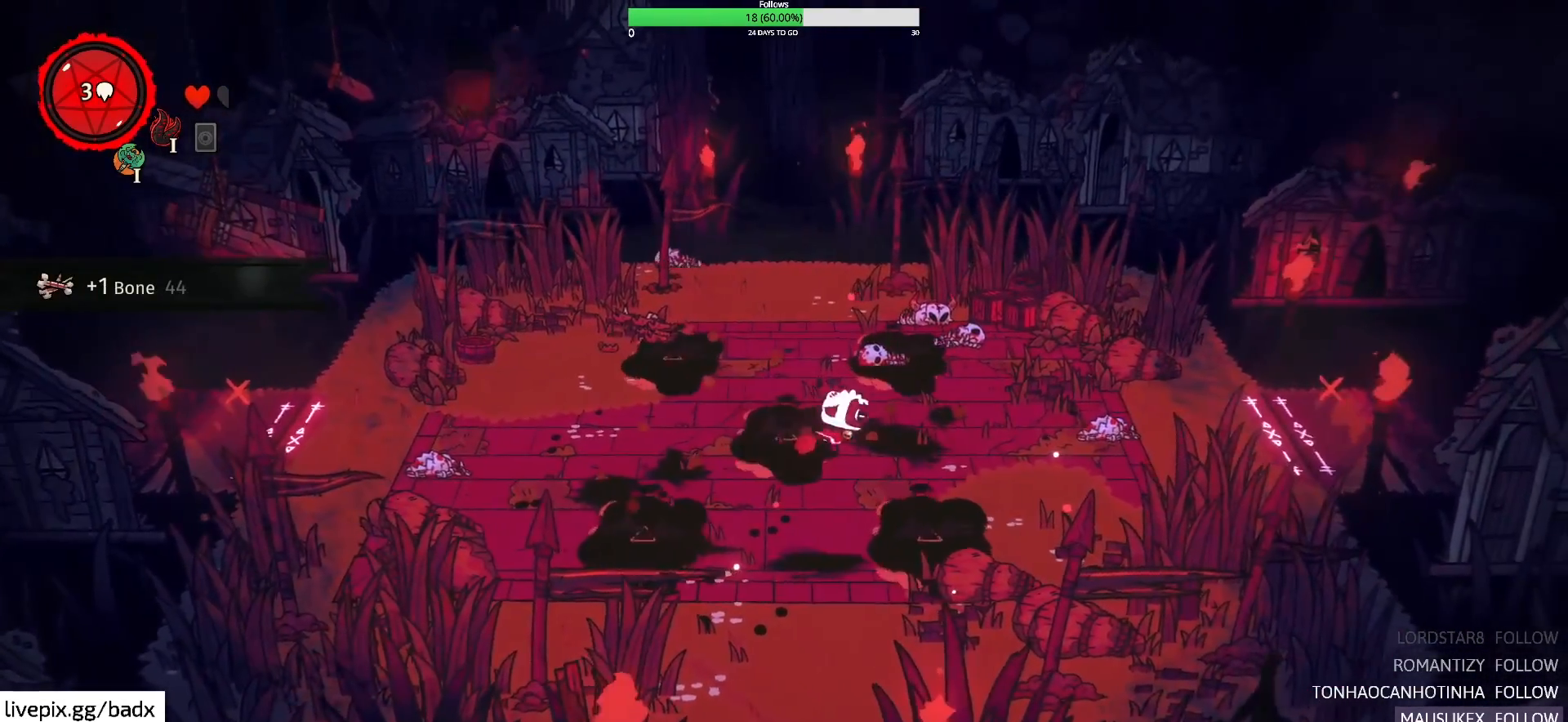
{"keys": ["d"], "mouse": [], "events": []}
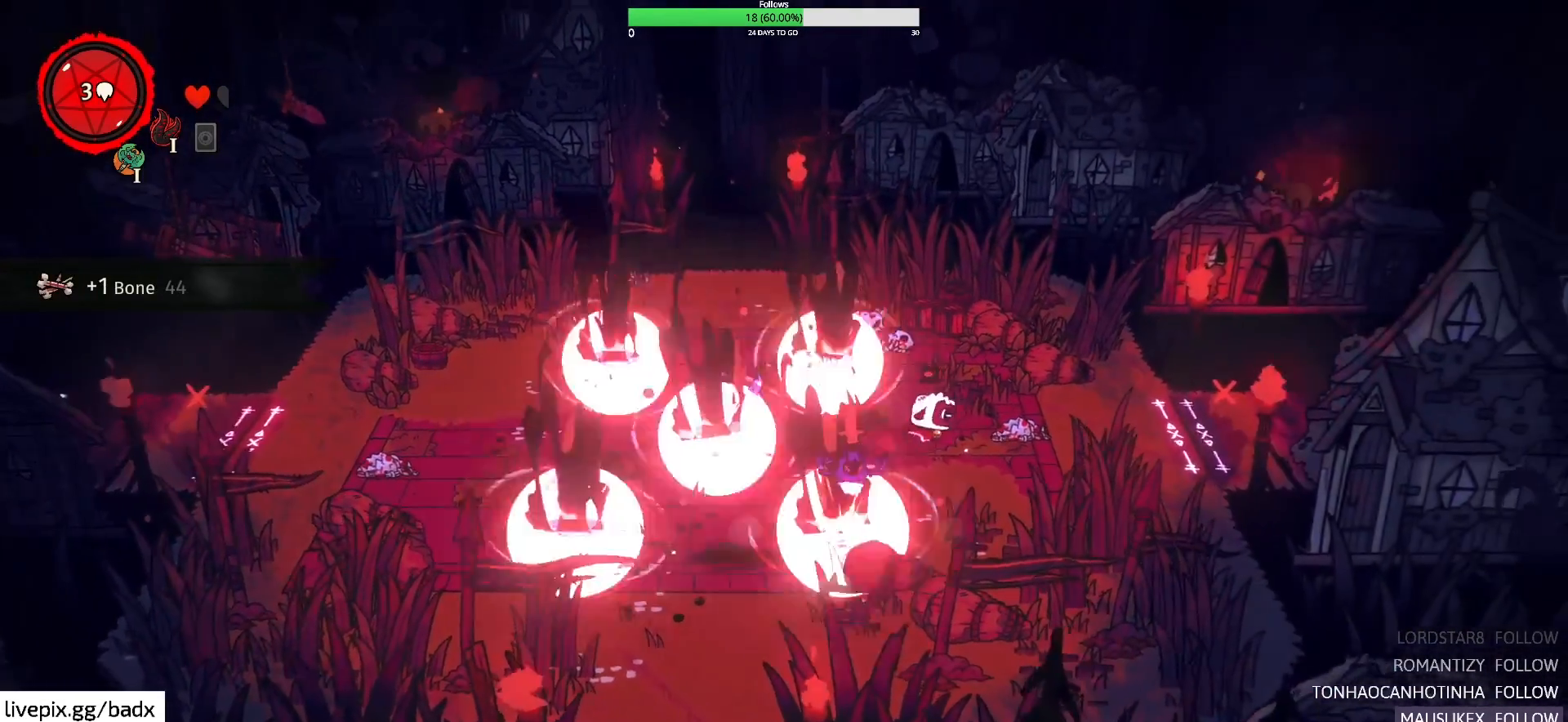
{"keys": ["a", "s"], "mouse": [], "events": [[300, "s", "down"], [400, "d", "up"], [450, "a", "down"]]}
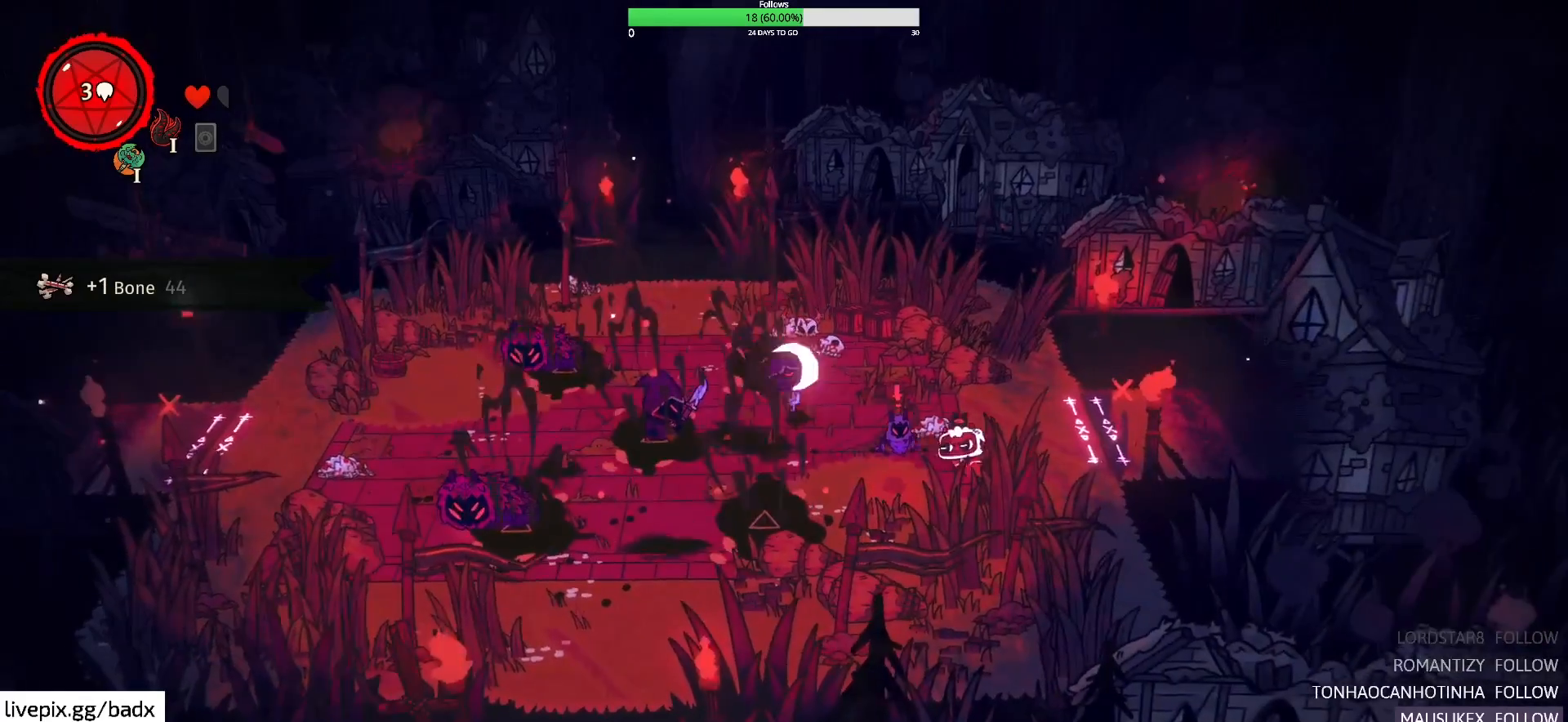
{"keys": ["d", "s"], "mouse": [], "events": [[317, "a", "up"], [317, "d", "down"]]}
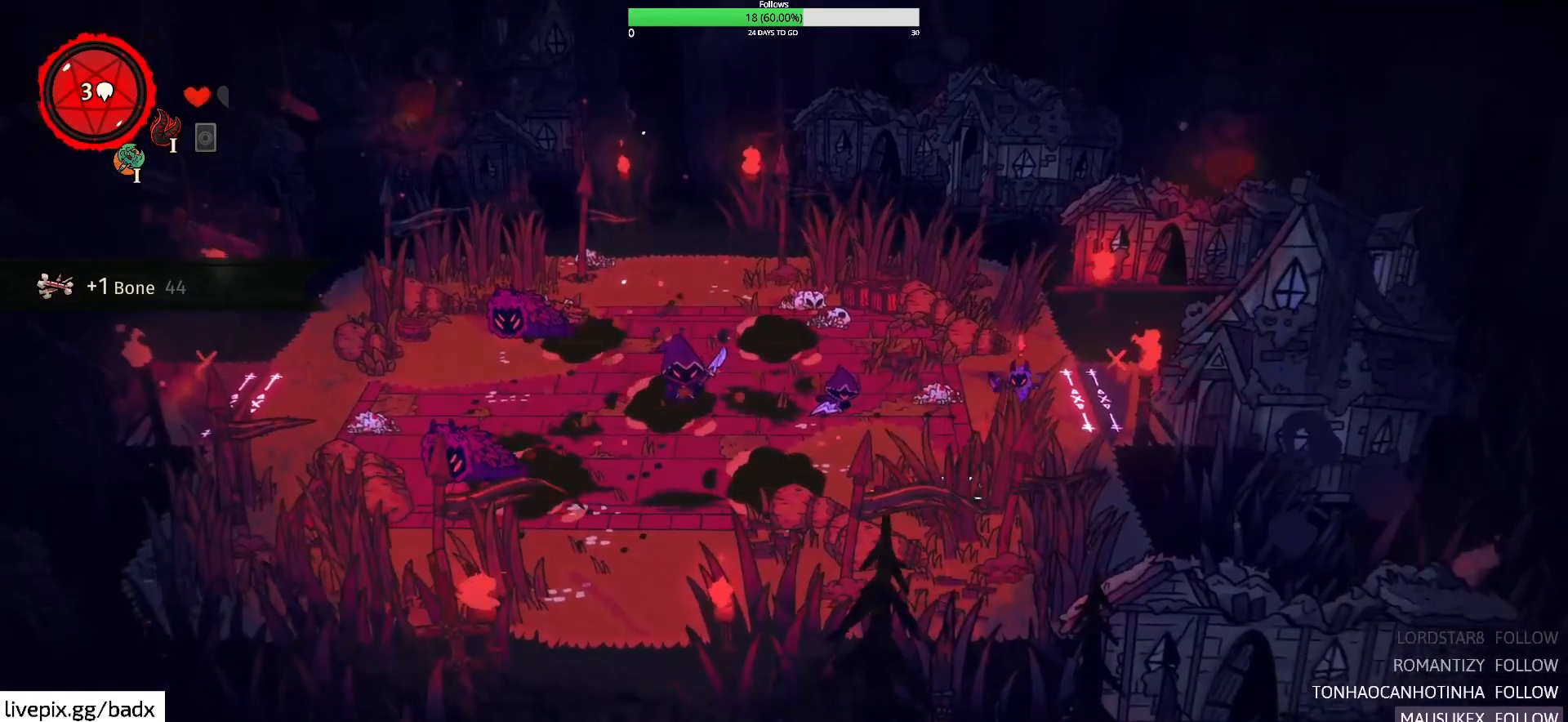
{"keys": ["a"], "mouse": [], "events": [[133, "d", "up"], [183, "a", "down"], [183, "s", "up"], [283, "g", "down"], [367, "g", "up"]]}
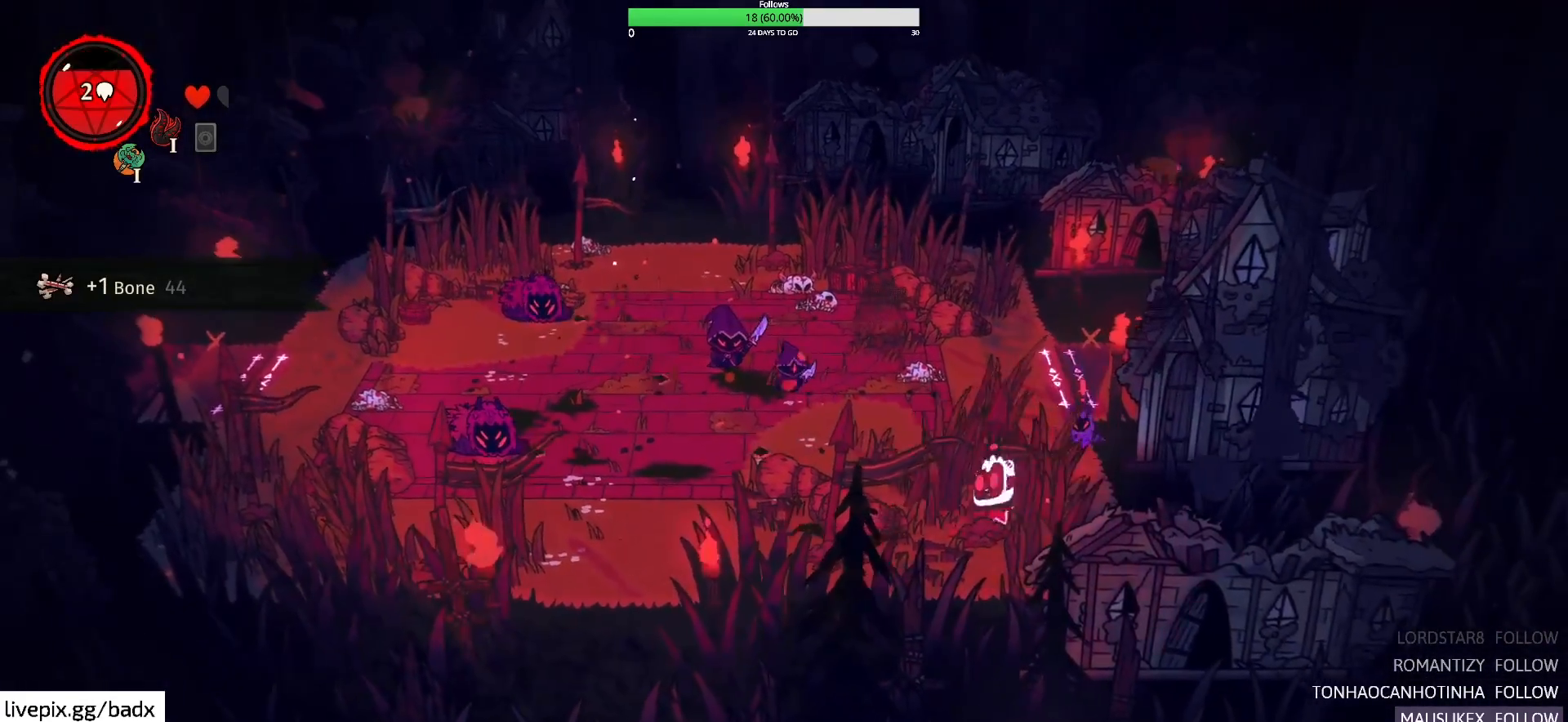
{"keys": ["a", "s"], "mouse": [], "events": [[100, "s", "down"], [283, "alt", "down"], [483, "alt", "up"]]}
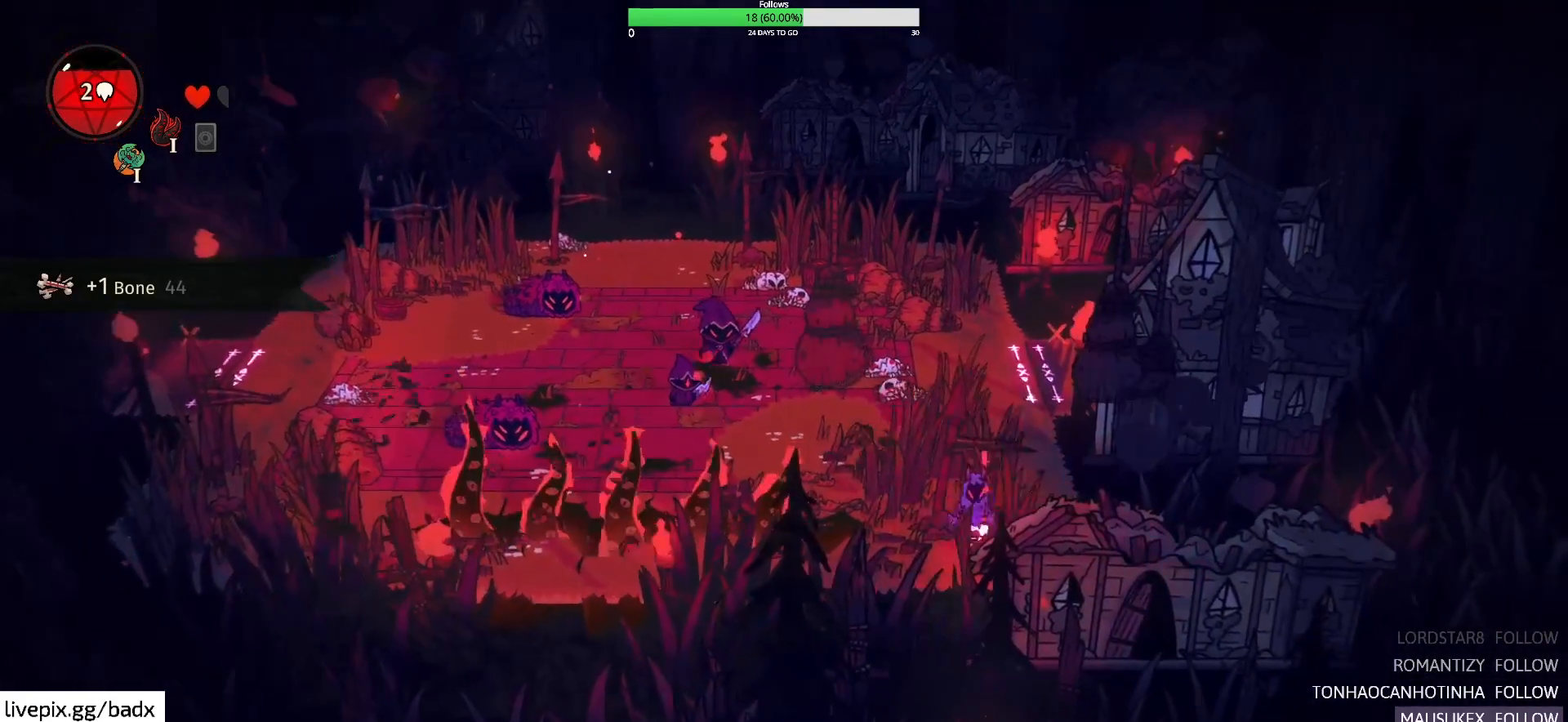
{"keys": ["a"], "mouse": [], "events": [[167, "alt", "down"], [267, "s", "up"], [367, "alt", "up"]]}
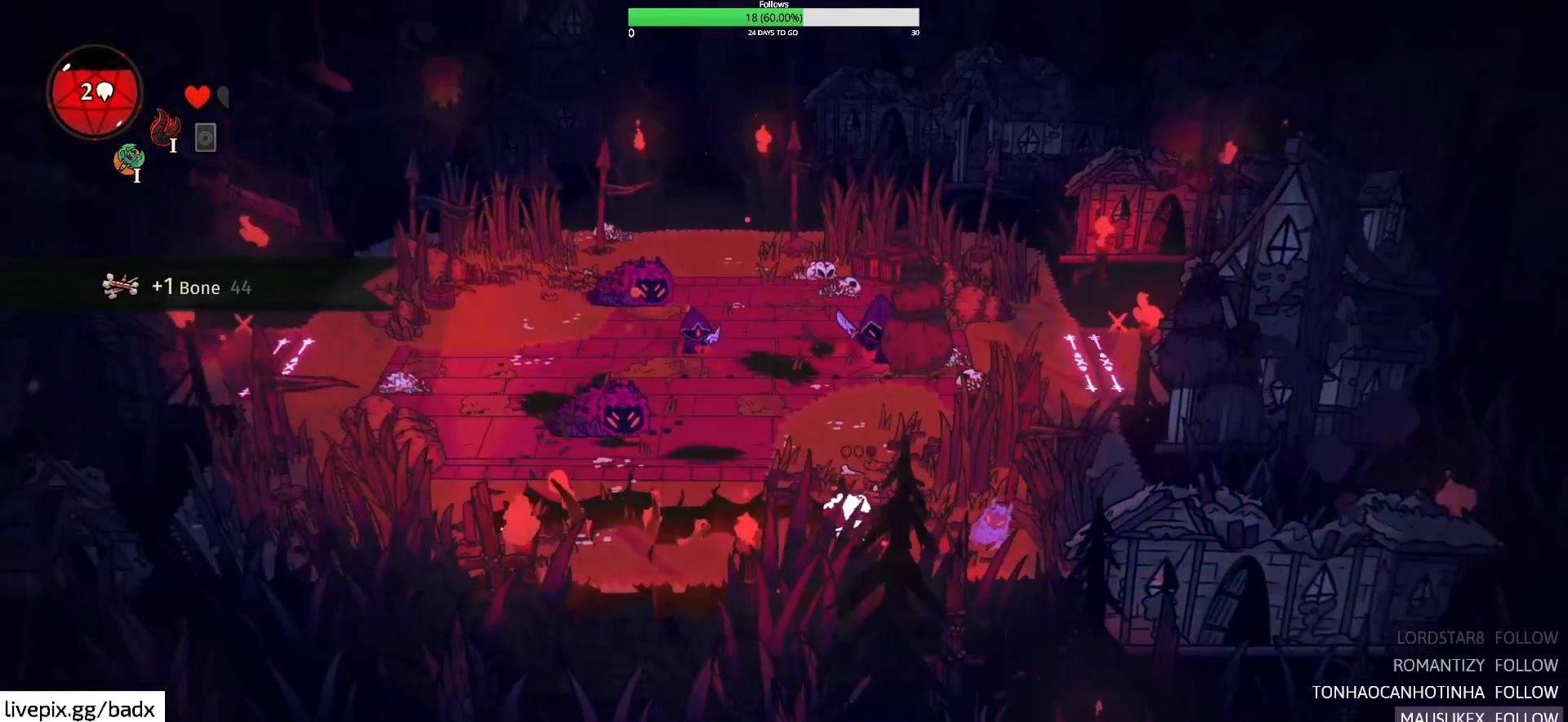
{"keys": ["g", "w"], "mouse": [], "events": [[133, "alt", "down"], [183, "alt", "up"], [417, "a", "up"], [417, "w", "down"], [467, "g", "down"]]}
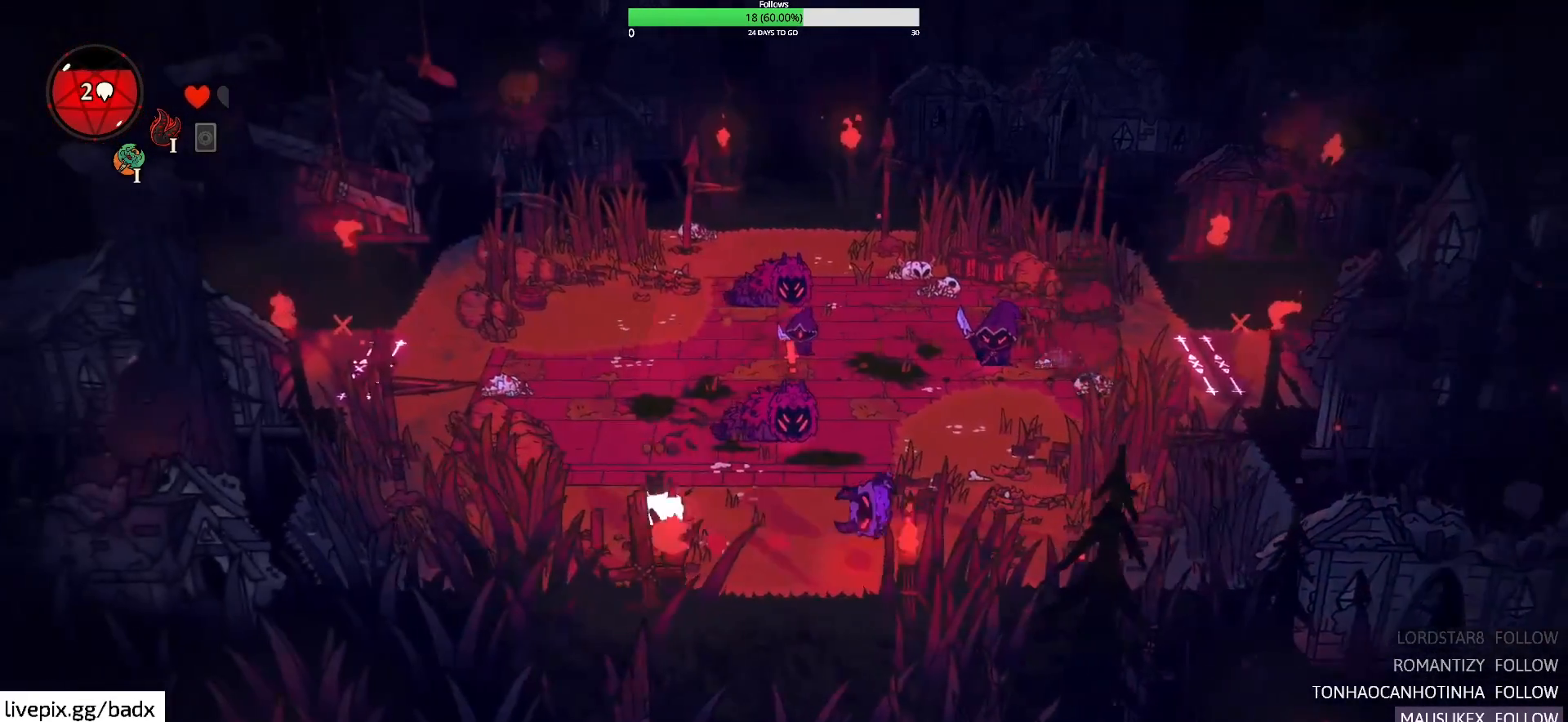
{"keys": ["a"], "mouse": [], "events": [[67, "g", "up"], [150, "g", "down"], [250, "g", "up"], [300, "a", "down"], [383, "w", "up"]]}
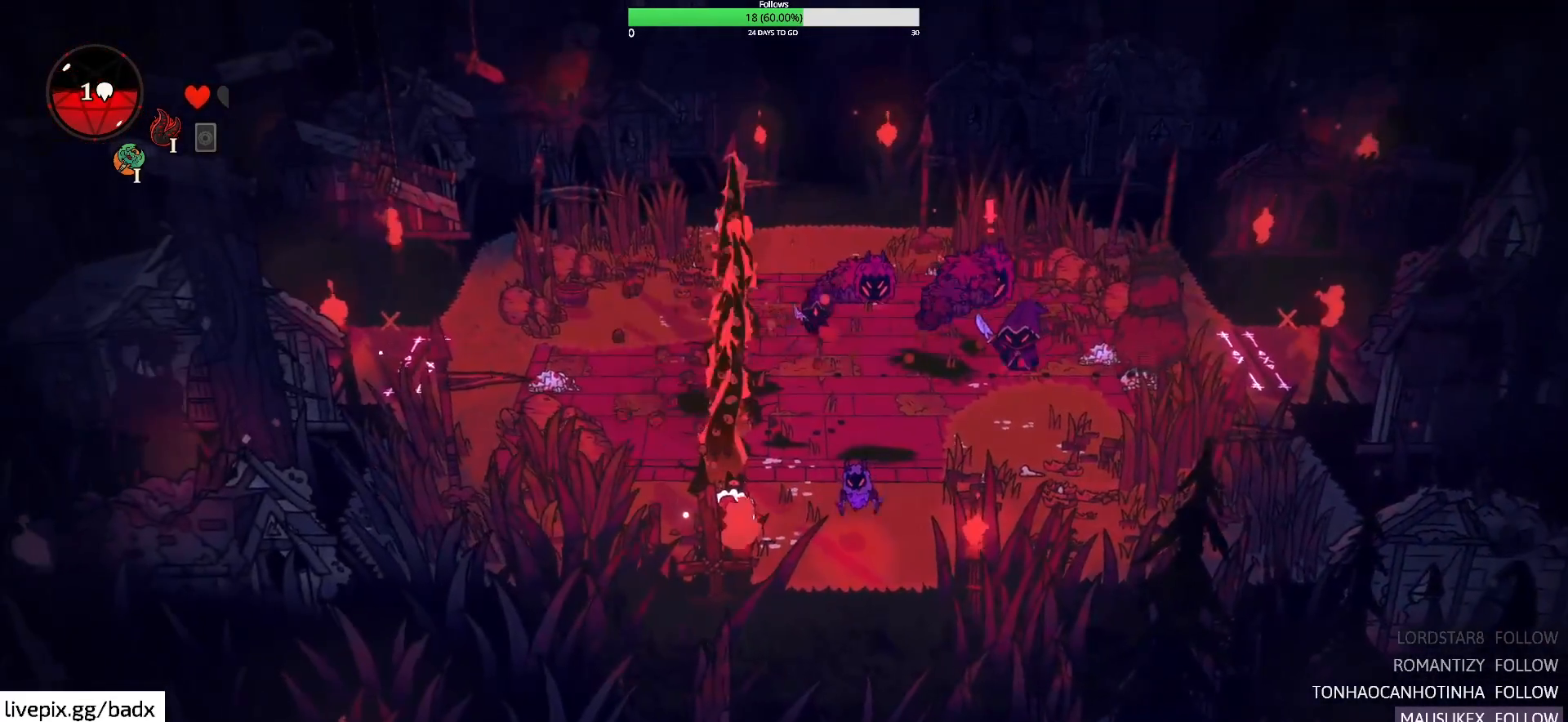
{"keys": ["w"], "mouse": [], "events": [[17, "alt", "down"], [67, "w", "down"], [167, "alt", "up"], [500, "a", "up"]]}
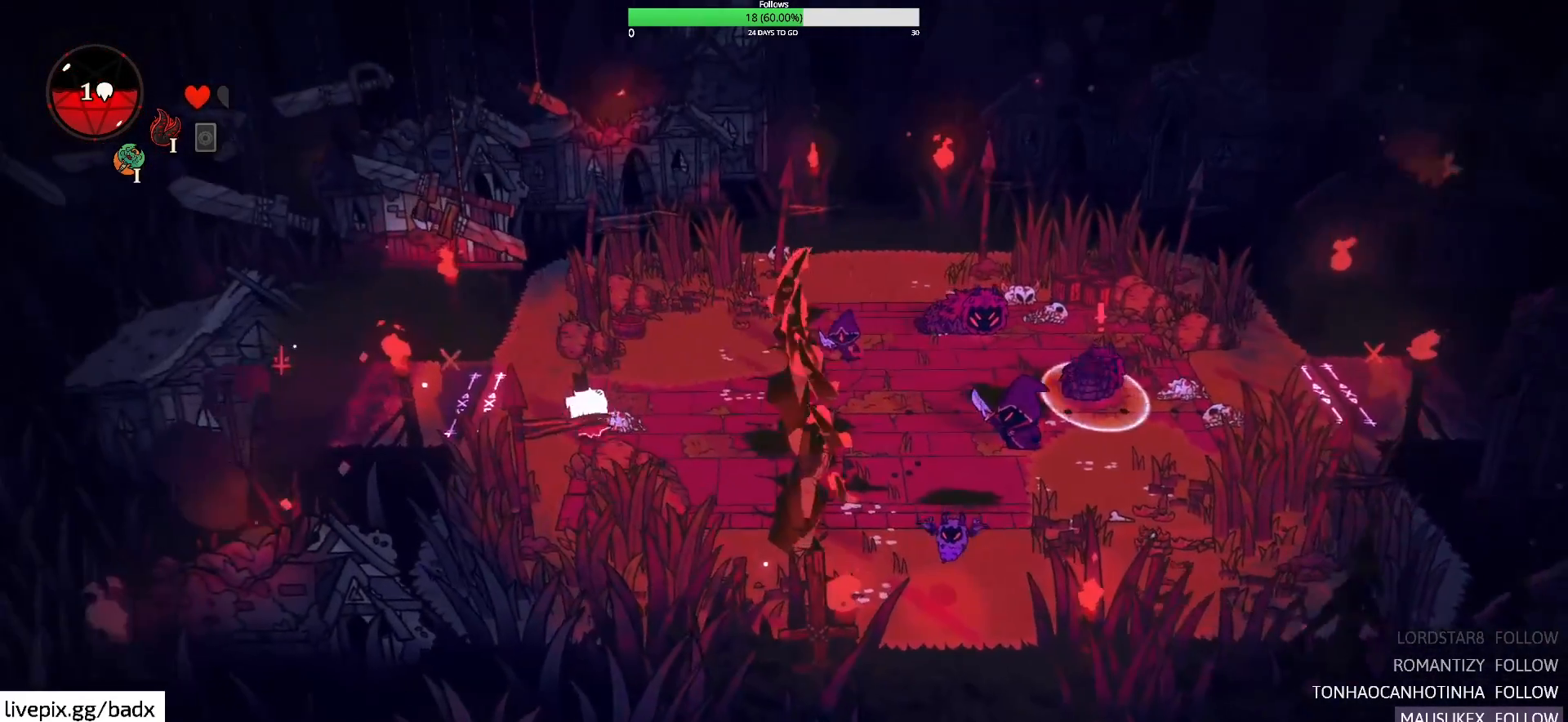
{"keys": ["a"], "mouse": [], "events": [[133, "d", "down"], [183, "w", "up"], [283, "g", "down"], [367, "g", "up"], [467, "a", "down"], [467, "d", "up"]]}
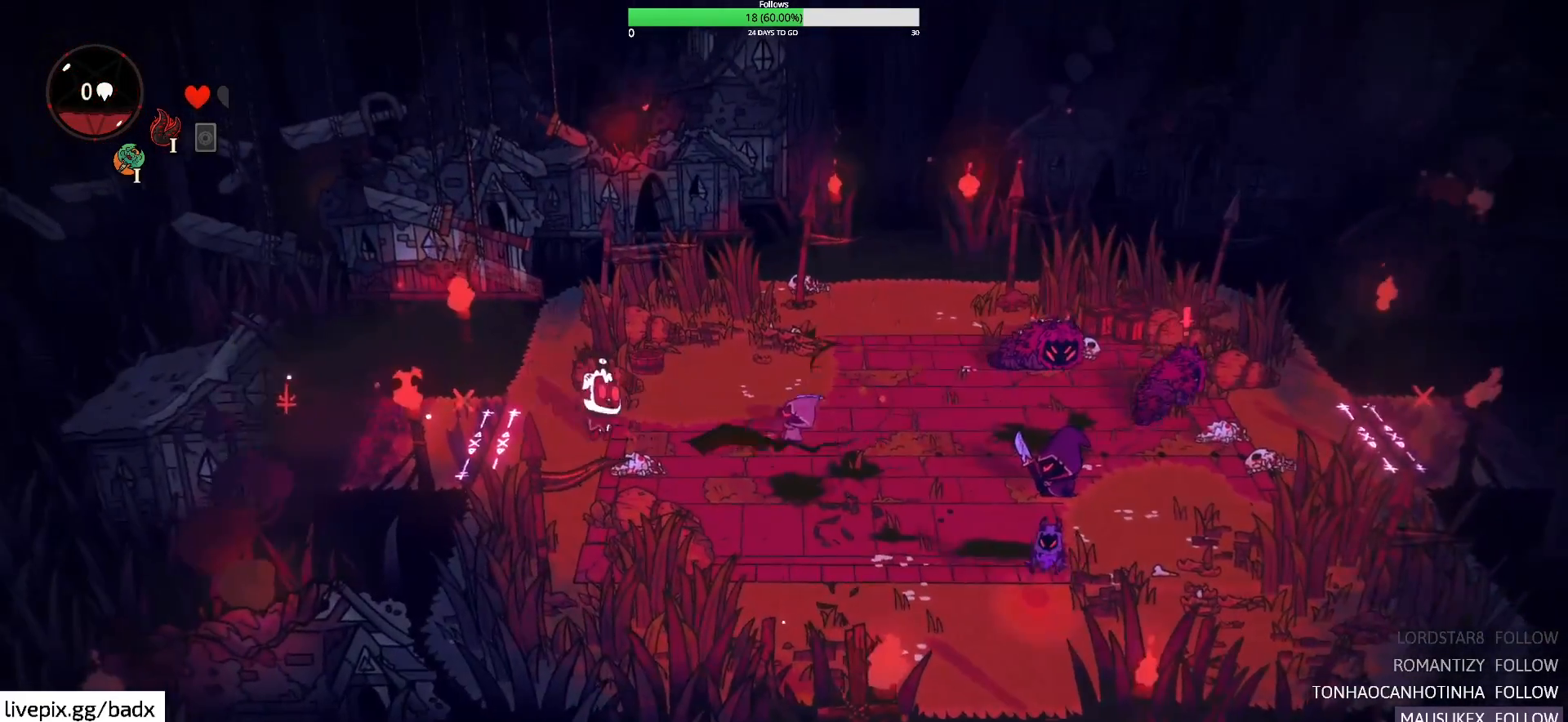
{"keys": ["d", "s"], "mouse": [], "events": [[100, "alt", "down"], [200, "alt", "up"], [250, "a", "up"], [433, "s", "down"], [483, "d", "down"]]}
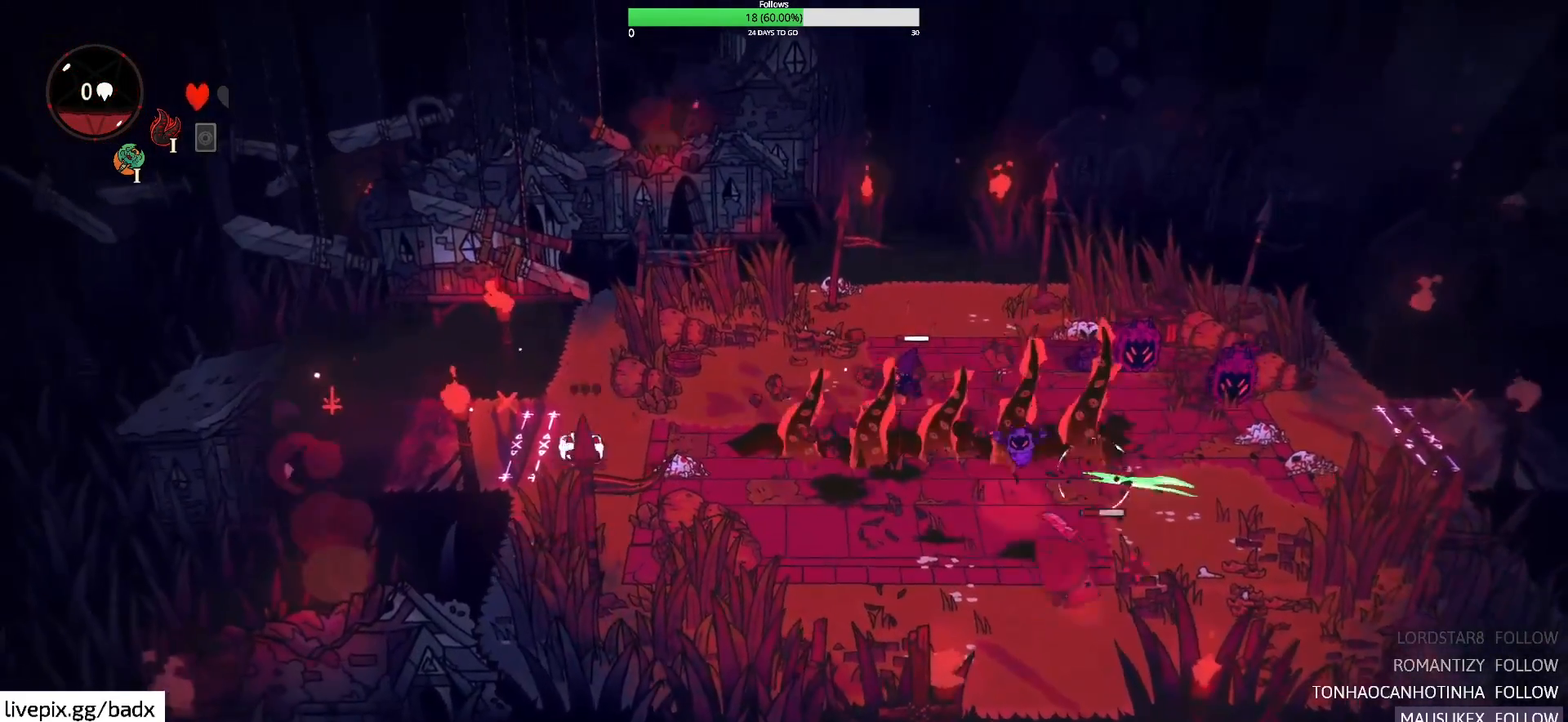
{"keys": ["d"], "mouse": [], "events": [[300, "s", "up"]]}
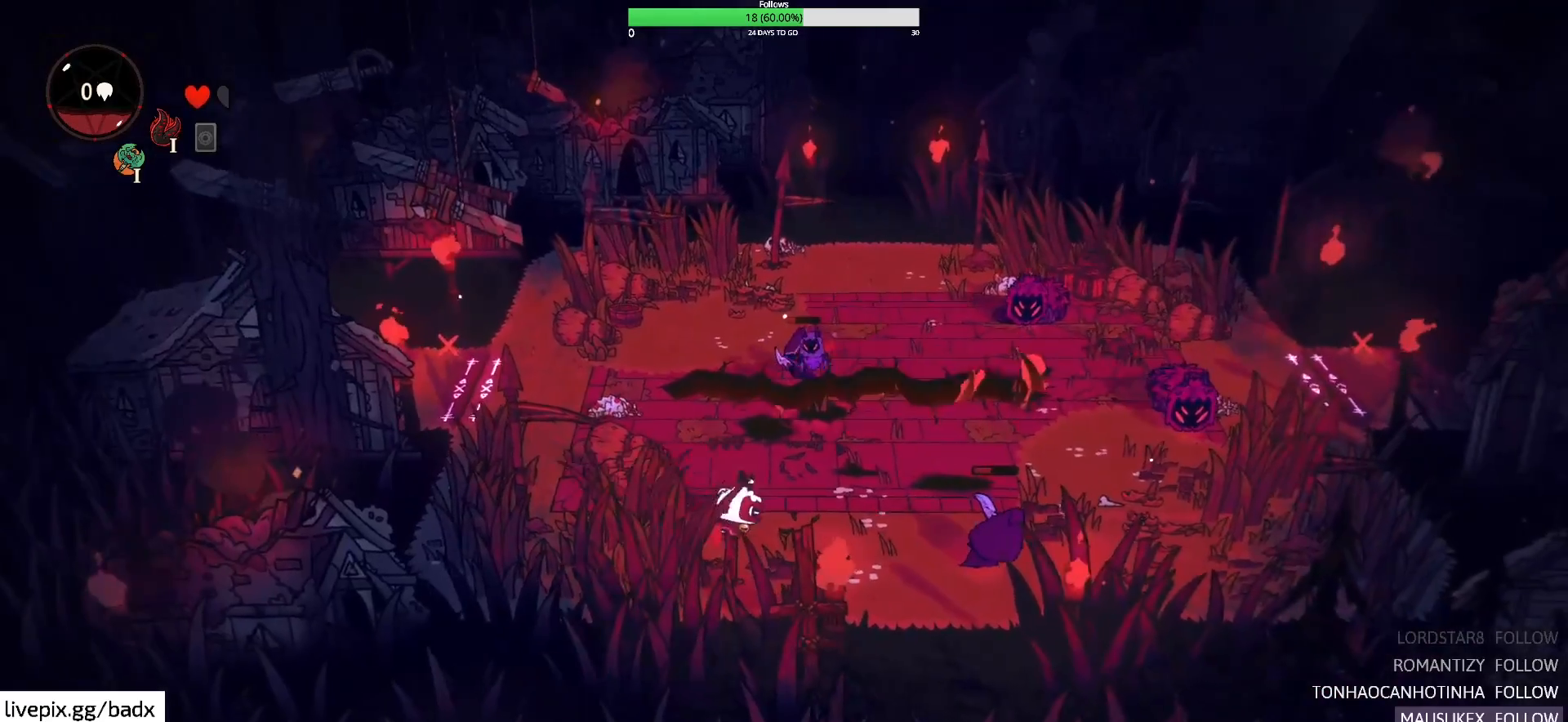
{"keys": ["a"], "mouse": [], "events": [[50, "f", "down"], [150, "f", "up"], [417, "a", "down"], [417, "d", "up"]]}
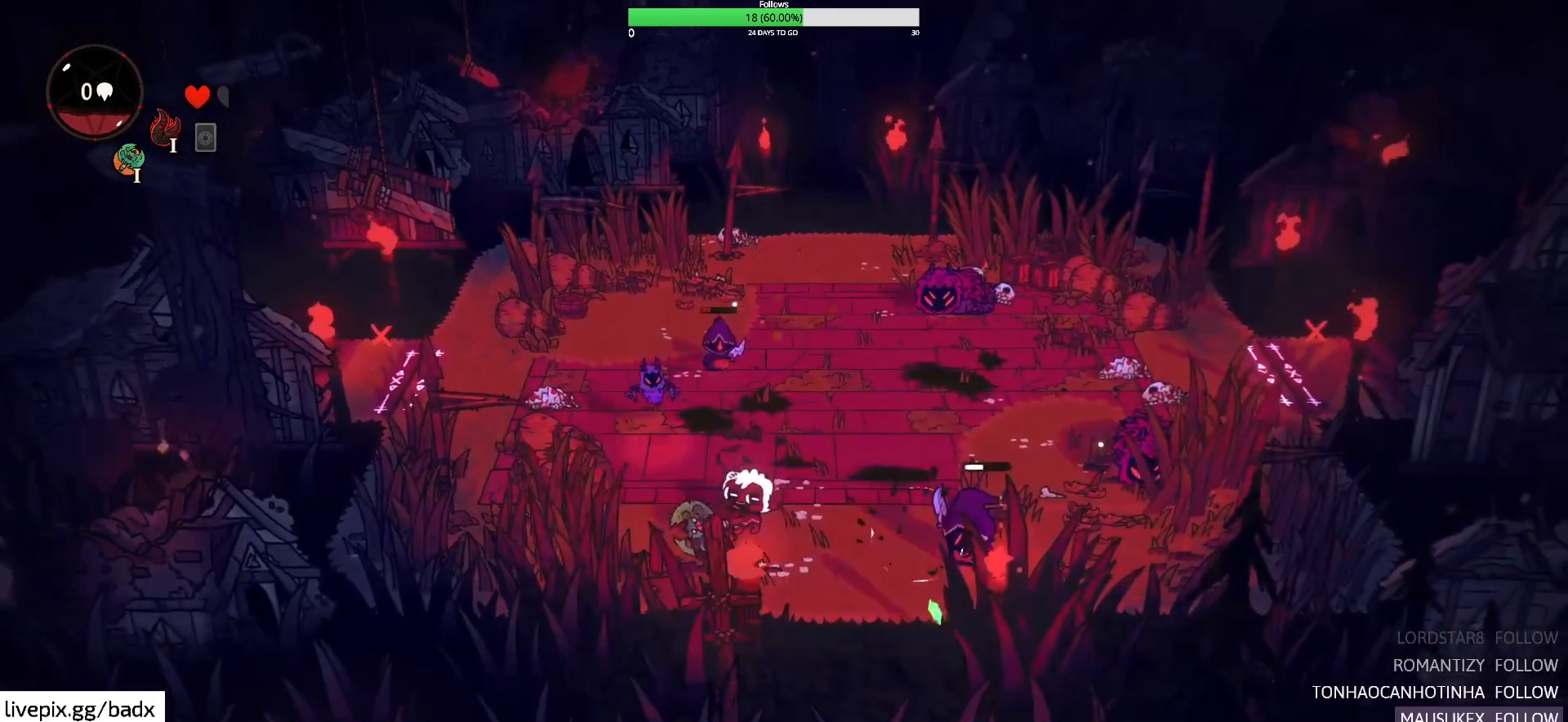
{"keys": ["w"], "mouse": [], "events": [[17, "alt", "down"], [150, "alt", "up"], [383, "w", "down"], [433, "a", "up"]]}
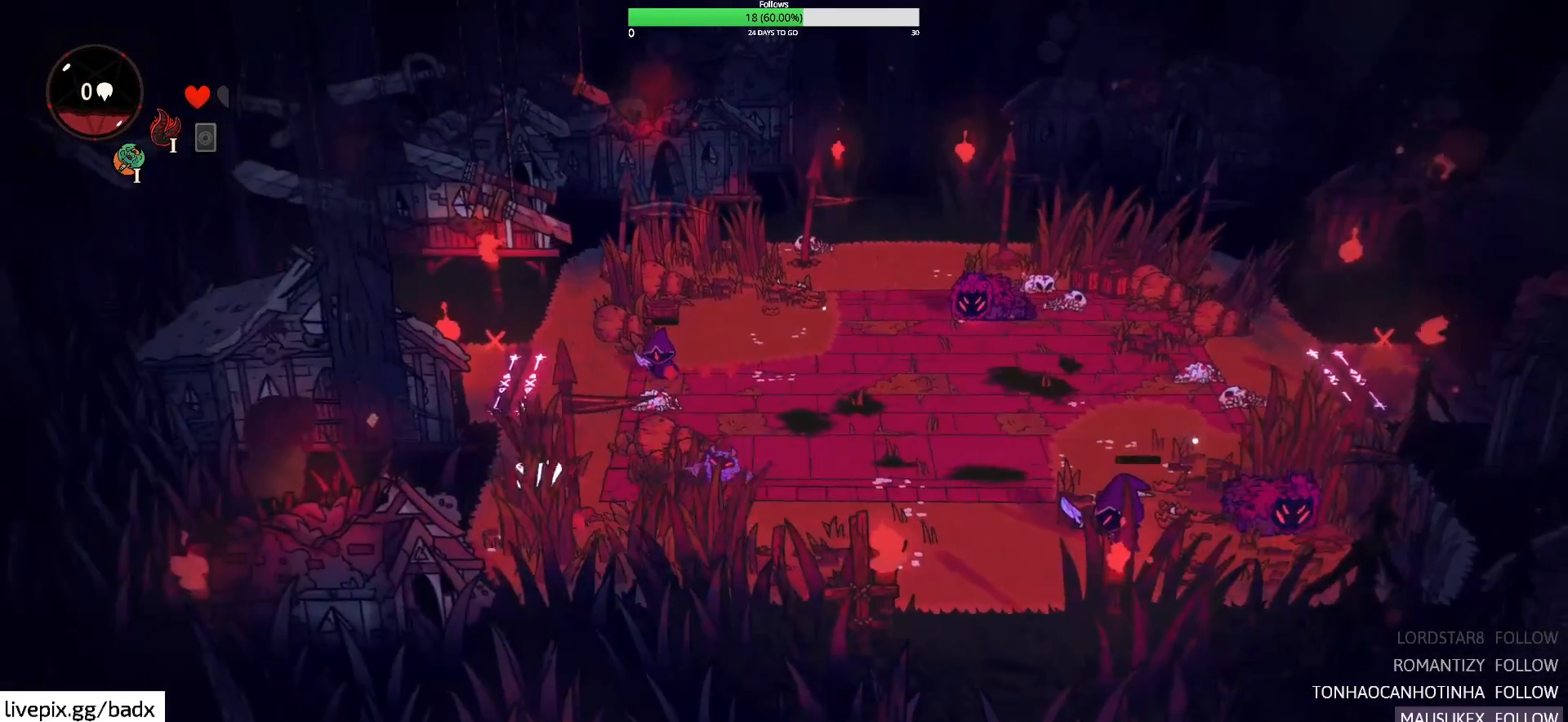
{"keys": ["d", "w"], "mouse": [], "events": [[67, "d", "down"], [67, "f", "down"], [217, "f", "up"]]}
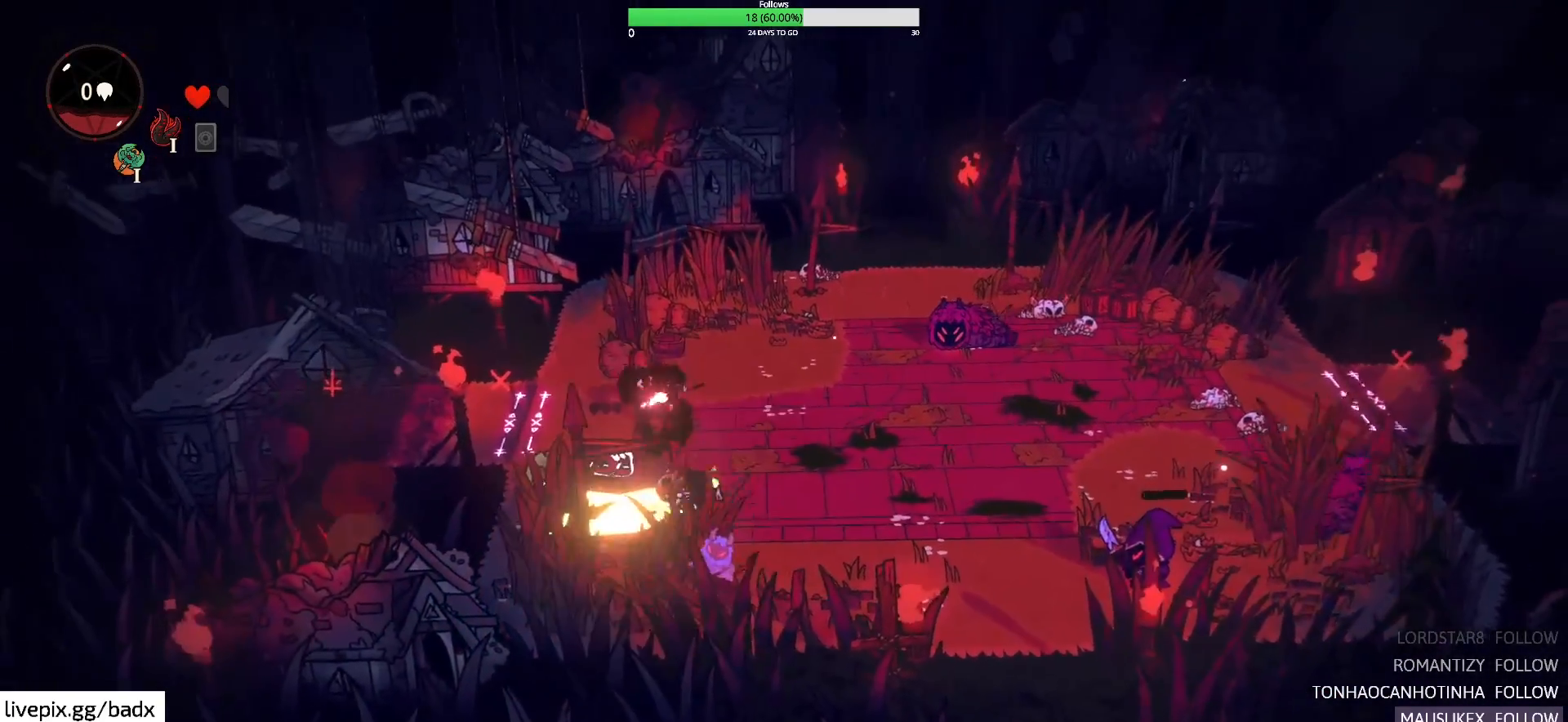
{"keys": ["d", "w"], "mouse": [], "events": [[267, "alt", "down"], [417, "alt", "up"]]}
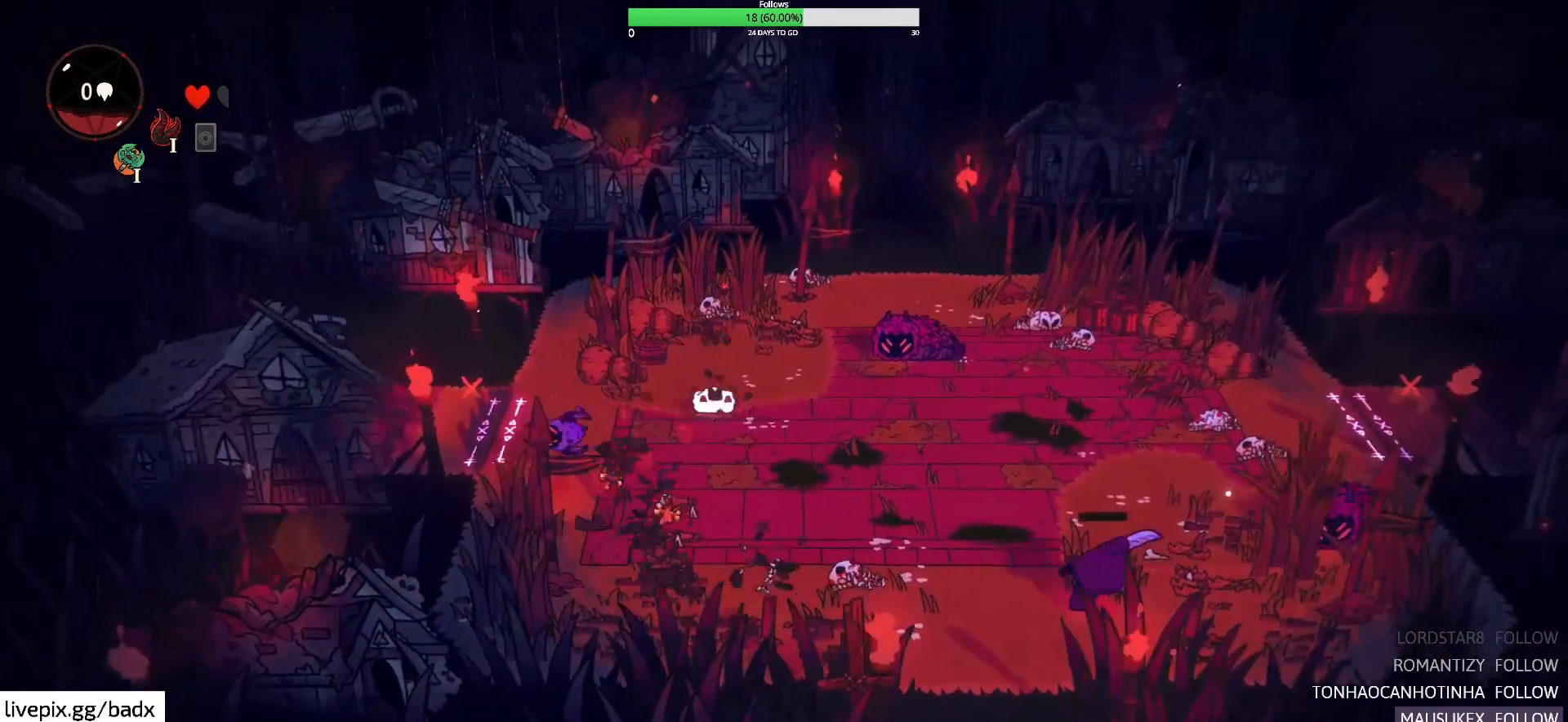
{"keys": ["d"], "mouse": [], "events": [[50, "w", "up"], [250, "f", "down"], [333, "f", "up"], [433, "d", "up"], [483, "d", "down"]]}
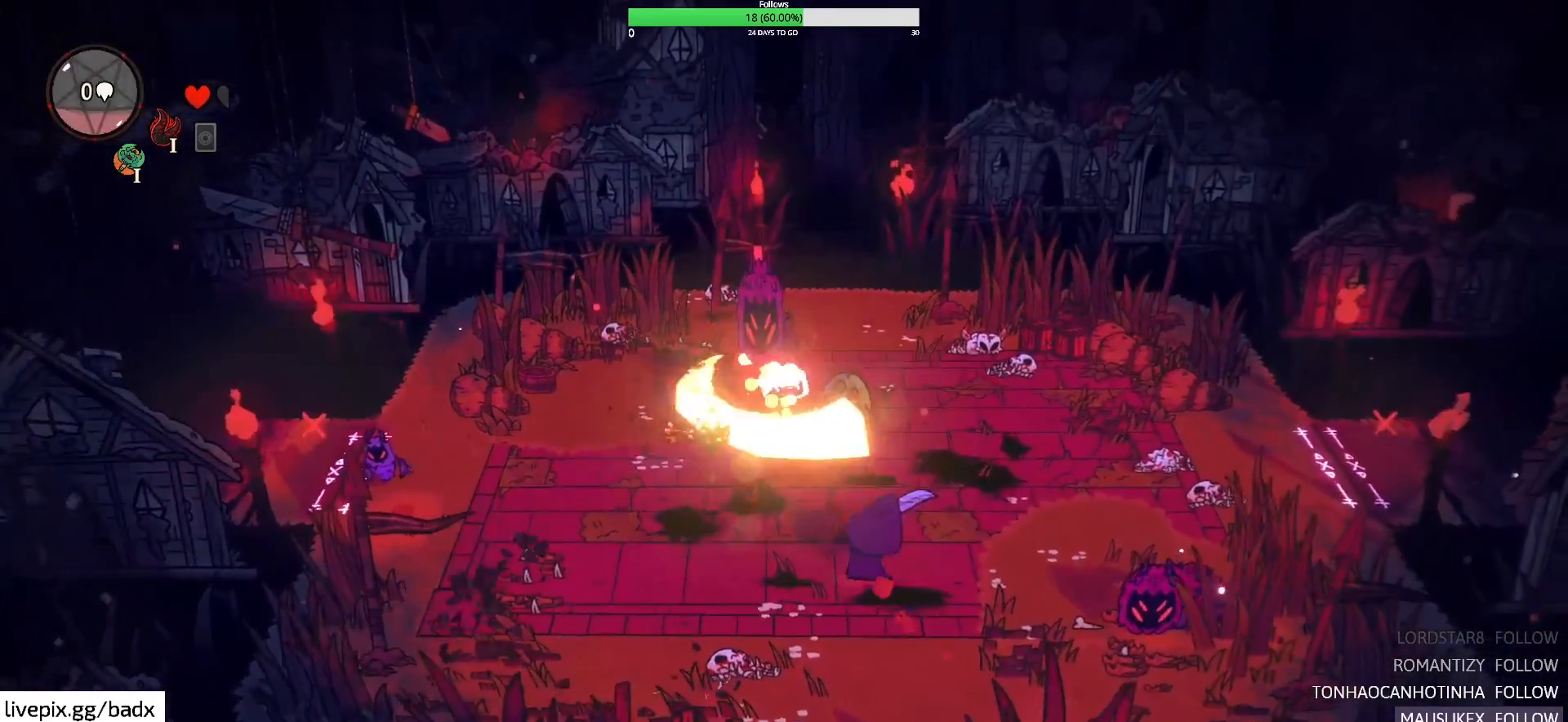
{"keys": ["d"], "mouse": [], "events": [[117, "alt", "down"], [267, "alt", "up"], [317, "alt", "down"], [450, "alt", "up"]]}
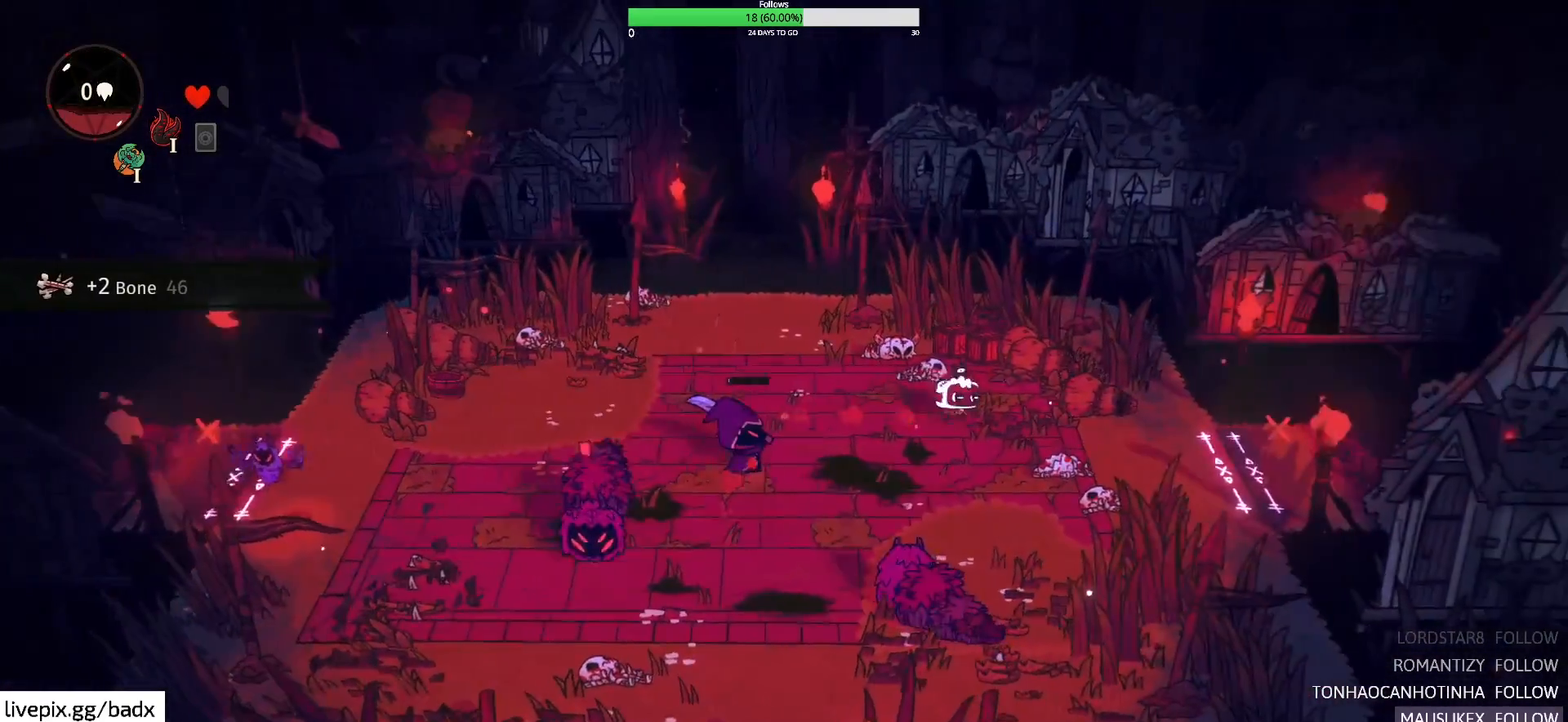
{"keys": ["a", "f", "s"], "mouse": [], "events": [[183, "s", "down"], [233, "d", "up"], [367, "a", "down"], [467, "f", "down"]]}
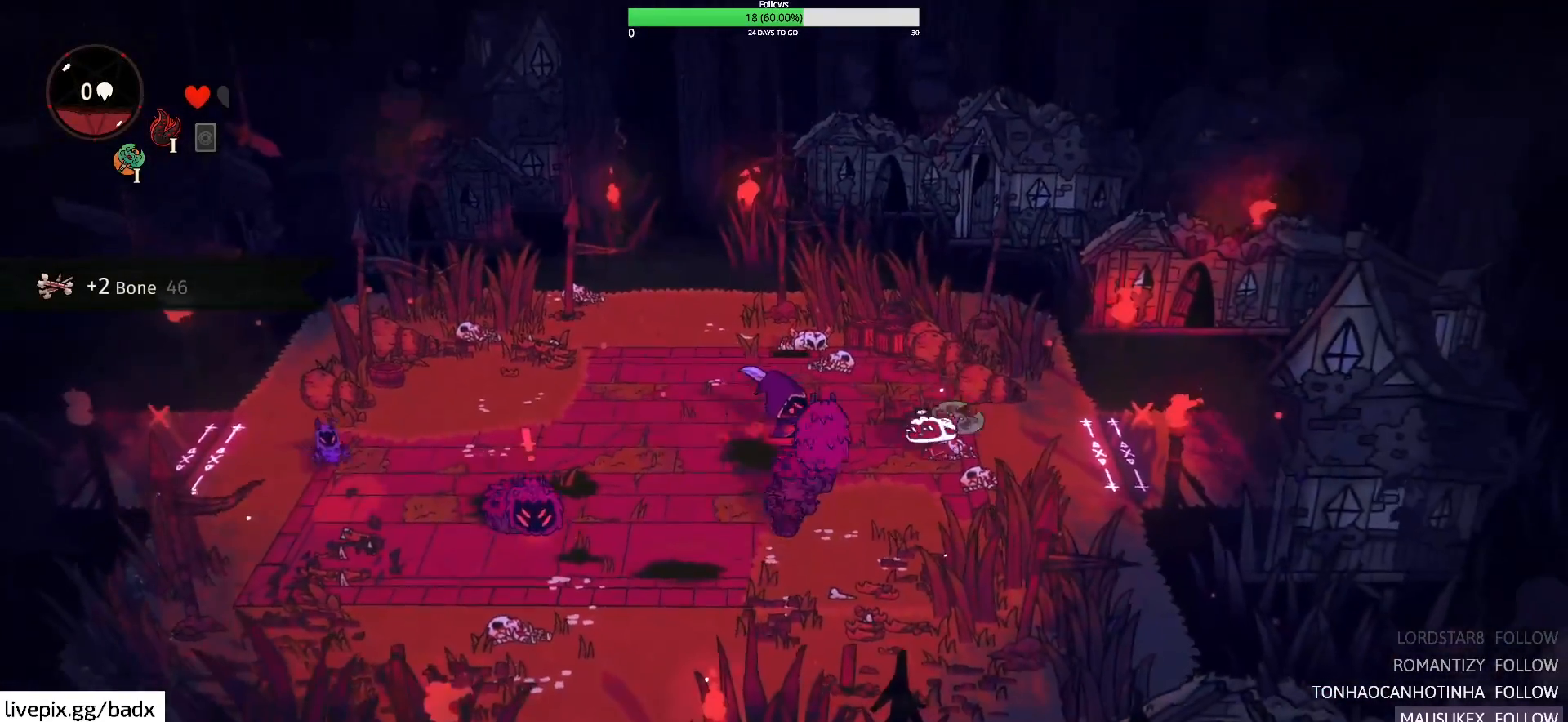
{"keys": ["alt", "d", "s"], "mouse": [], "events": [[50, "s", "up"], [100, "f", "up"], [233, "s", "down"], [283, "a", "up"], [333, "d", "down"], [433, "alt", "down"]]}
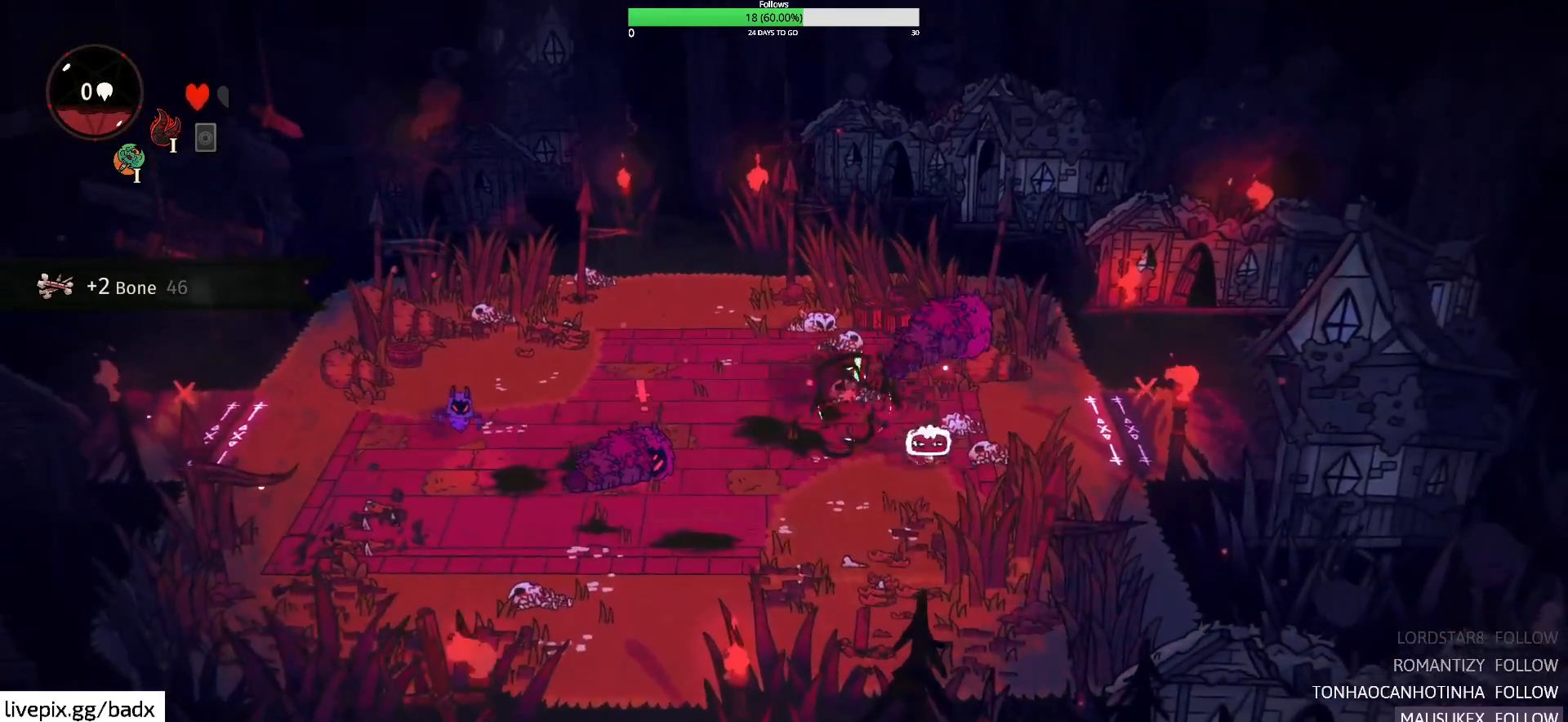
{"keys": ["a", "s"], "mouse": [], "events": [[83, "alt", "up"], [117, "d", "up"], [217, "a", "down"]]}
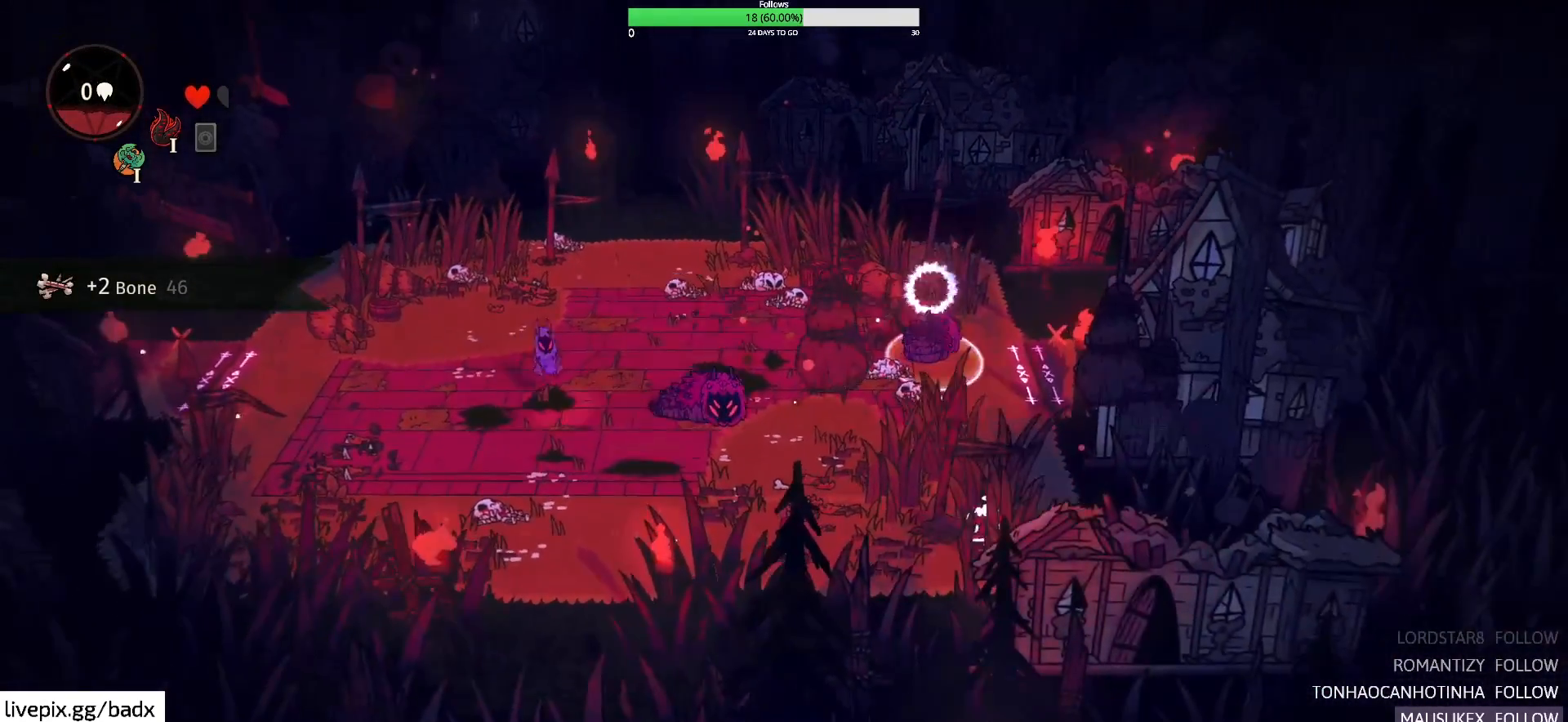
{"keys": ["a", "w"], "mouse": [], "events": [[50, "s", "up"], [183, "w", "down"], [367, "f", "down"], [500, "f", "up"]]}
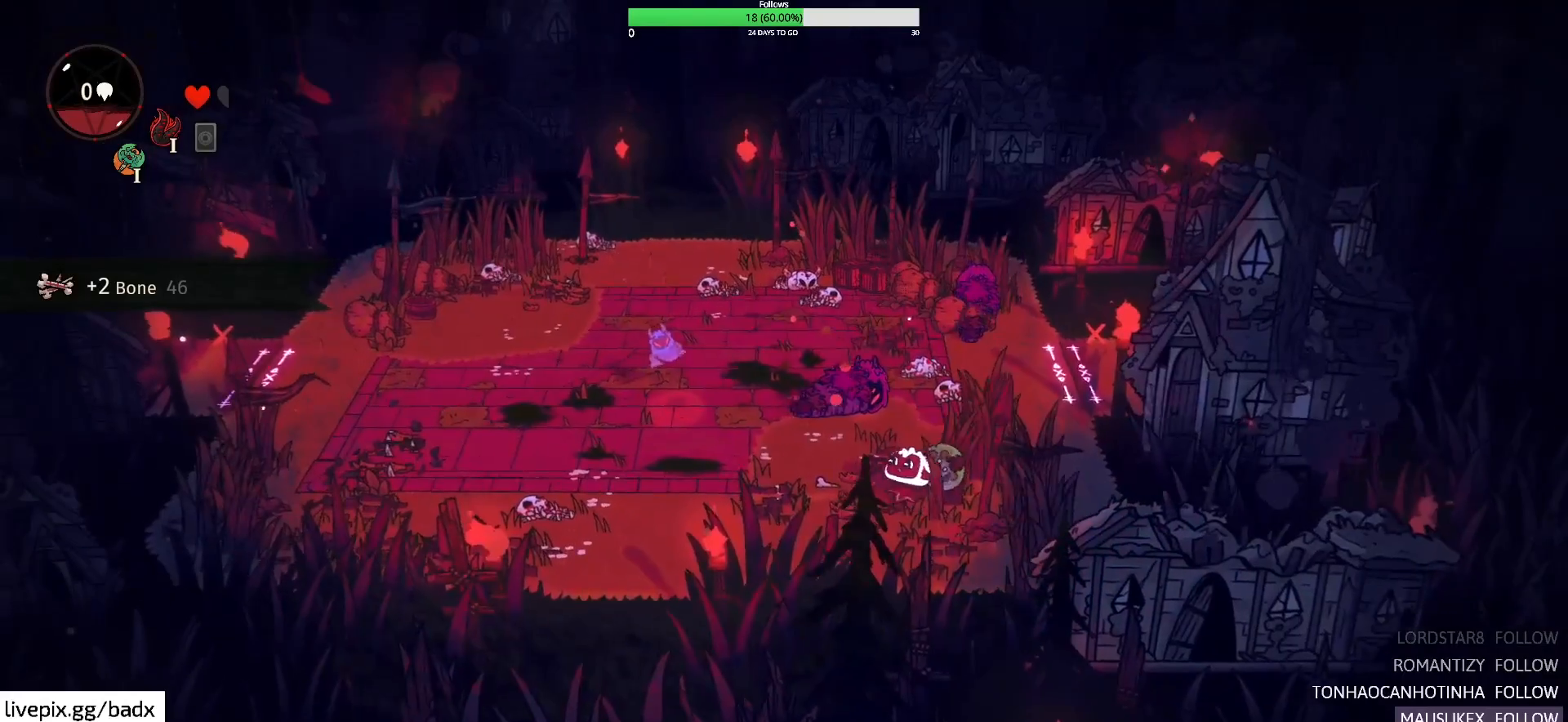
{"keys": ["a"], "mouse": [], "events": [[250, "w", "up"], [333, "alt", "down"], [483, "alt", "up"]]}